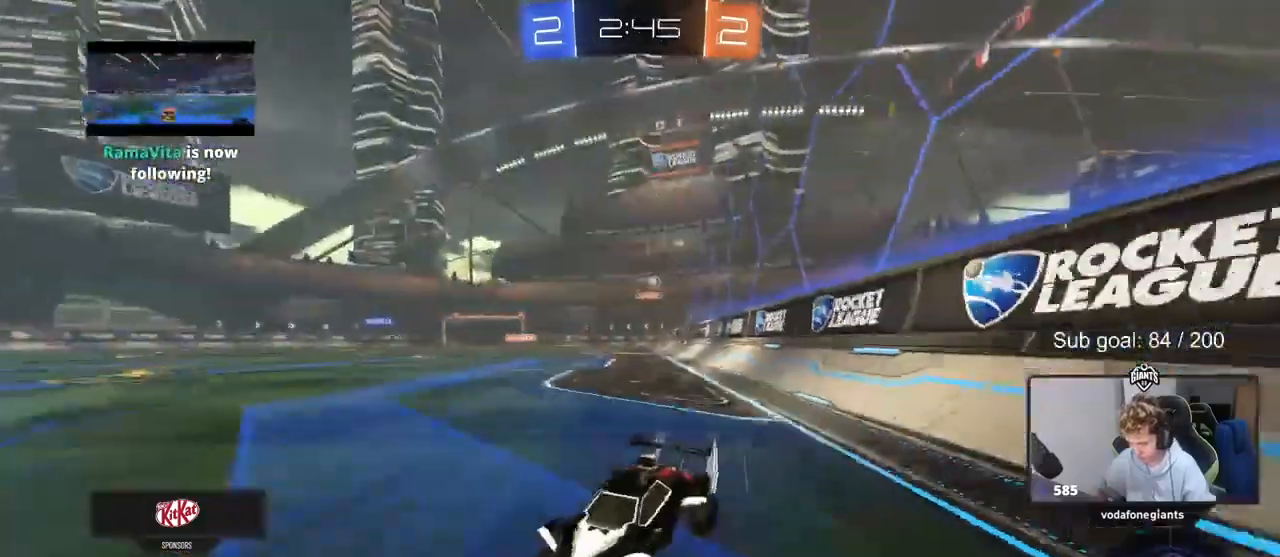
Gameplay with keyboard and mouse; each line is a JSON object with the keys and mouse buttons held at the frame after it. "events" lists presses ("down") and releases ("up") of "1", "2", "3", "4", "5", "a", "alt", "c", "caps_lock", "ctrl", "d", "e", "f", "g", "q", "r", "s", "shift", "space", "t", "tab", "v", "w", "x", "z", "mouse_left", "mouse_wheel" and "mouse_right" between this image and that frame as [ms after this image, input, new state], when the widget could be followed in between. "mouse_left", "mouse_wheel", "mouse_right" = the "left", "wheel", "right" buttons of the "mouse" list. No other keys are recorded. "wheel" means that the mouse wheel is clicked or scrolled. Not read: mouse_move.
{"keys": ["d", "w"], "mouse": [], "events": [[167, "shift", "up"]]}
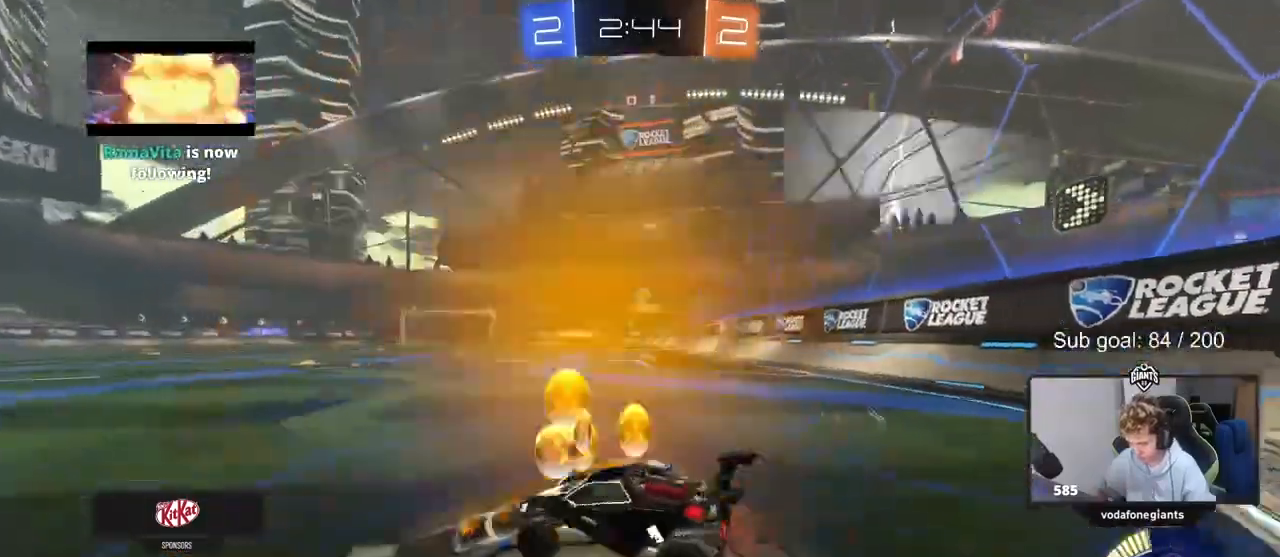
{"keys": ["a", "w"], "mouse": ["left"], "events": [[367, "d", "up"], [367, "mouse_left", "down"], [500, "a", "down"]]}
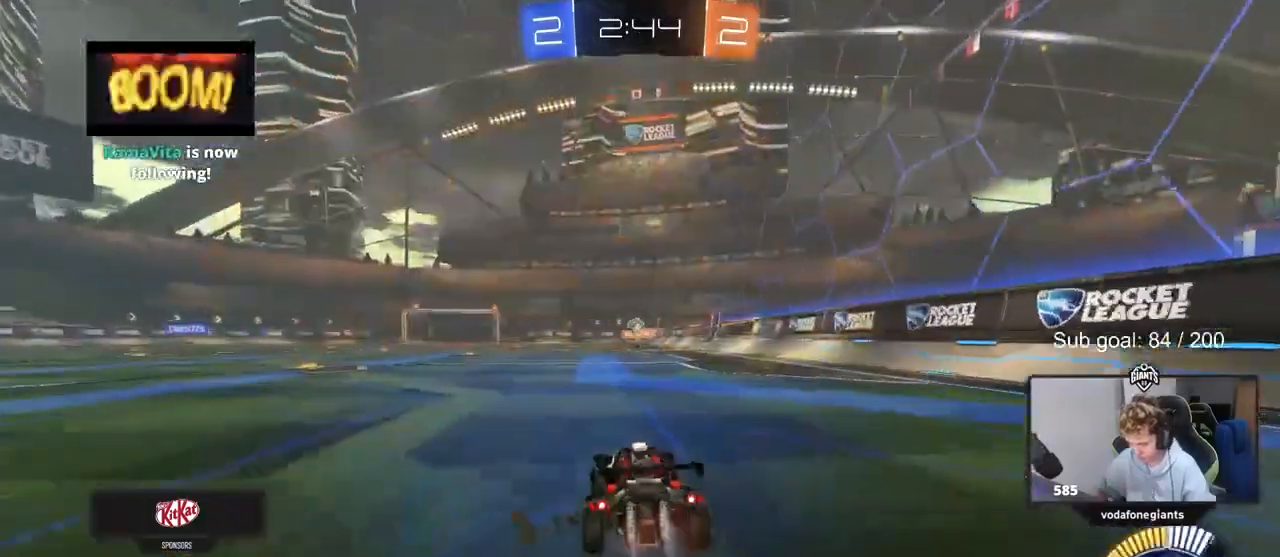
{"keys": ["d", "w"], "mouse": [], "events": [[100, "mouse_left", "up"], [200, "a", "up"], [433, "d", "down"]]}
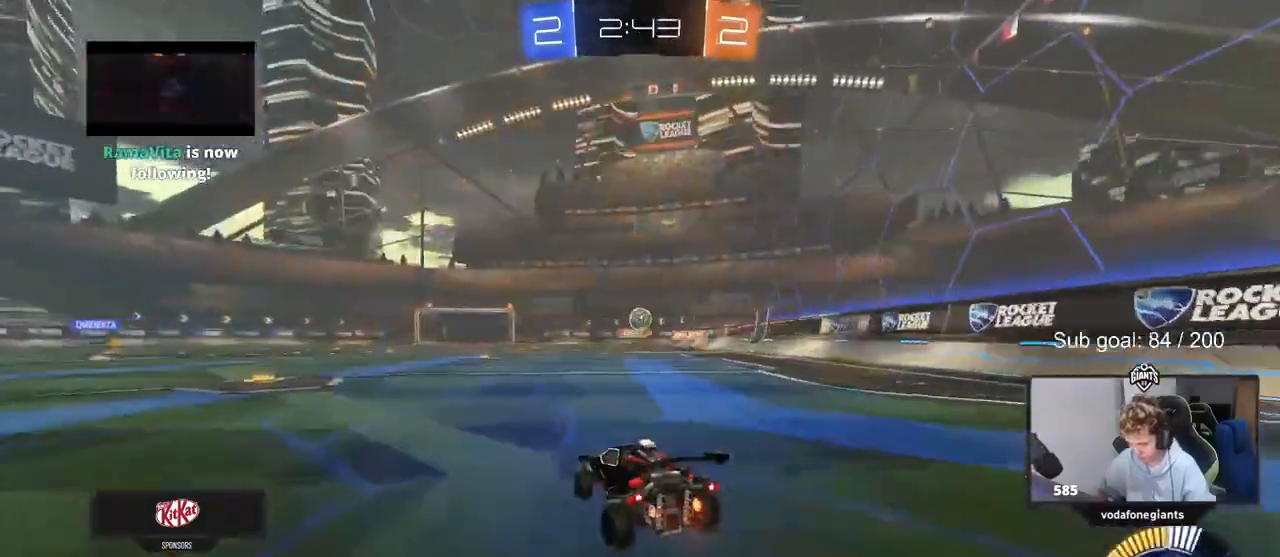
{"keys": ["a"], "mouse": [], "events": [[33, "d", "up"], [267, "a", "down"], [300, "shift", "down"], [433, "shift", "up"], [500, "w", "up"]]}
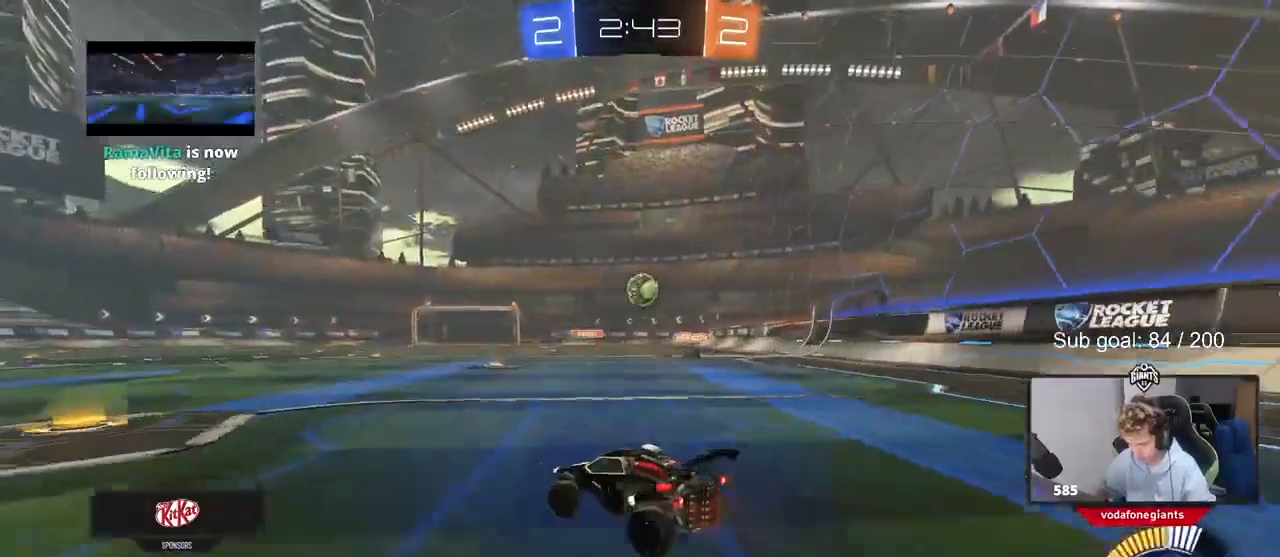
{"keys": ["a", "w"], "mouse": ["left"], "events": [[433, "w", "down"], [467, "mouse_left", "down"]]}
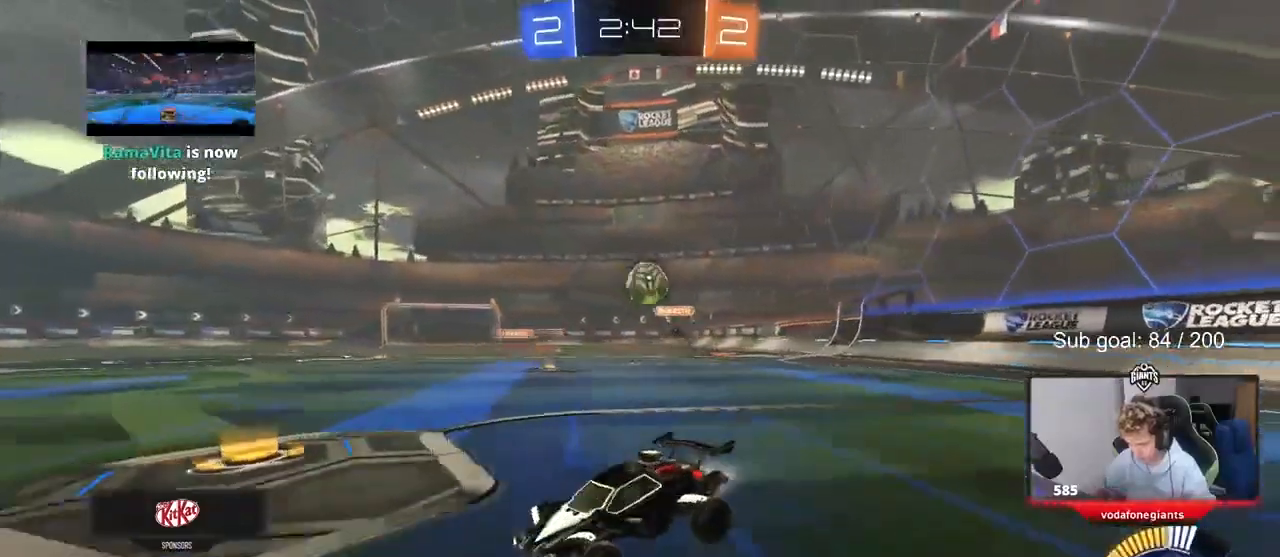
{"keys": ["d", "s"], "mouse": [], "events": [[33, "a", "up"], [300, "a", "down"], [300, "mouse_left", "up"], [333, "a", "up"], [400, "w", "up"], [433, "d", "down"], [500, "s", "down"]]}
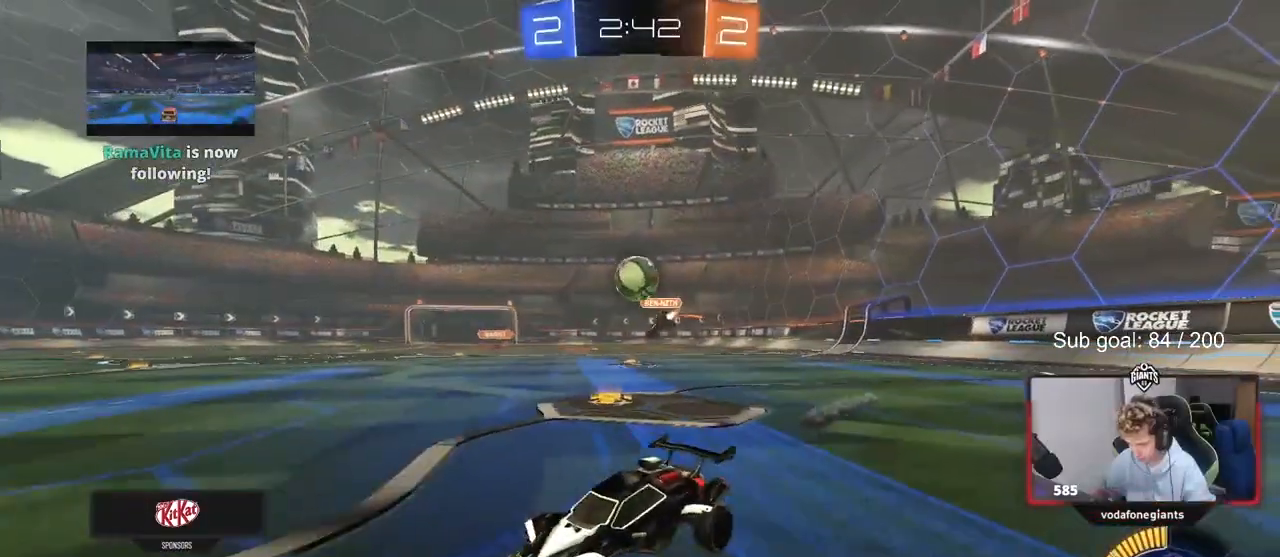
{"keys": ["d", "w"], "mouse": [], "events": [[67, "s", "up"], [133, "d", "up"], [167, "d", "down"], [200, "shift", "down"], [200, "w", "down"], [333, "shift", "up"]]}
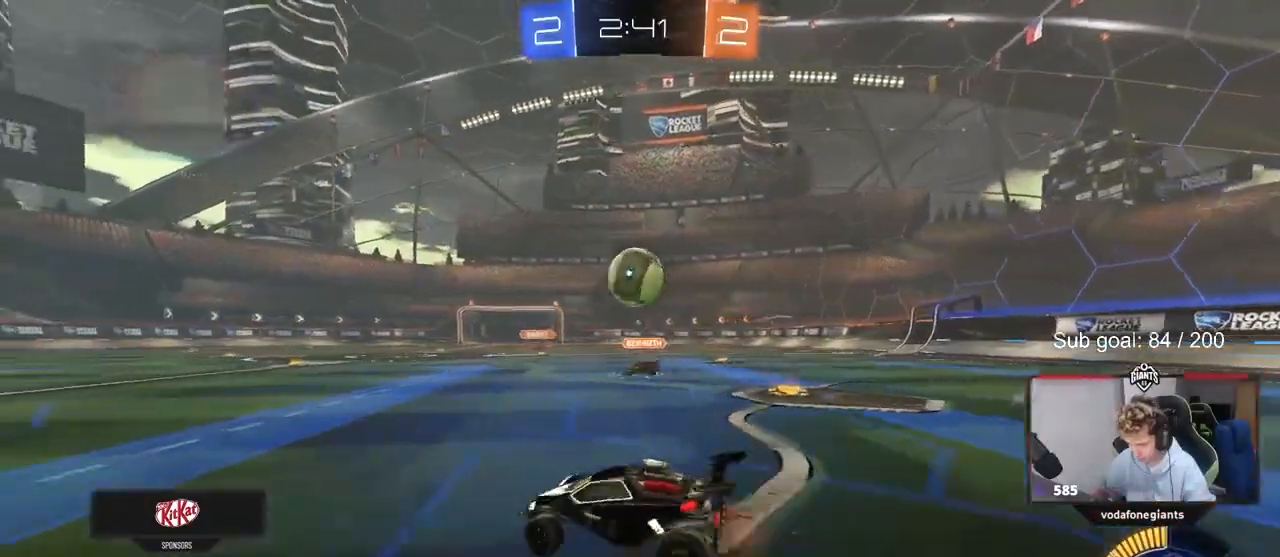
{"keys": ["a", "w"], "mouse": [], "events": [[33, "w", "up"], [133, "mouse_right", "down"], [133, "s", "down"], [200, "a", "down"], [200, "d", "up"], [200, "mouse_left", "down"], [267, "a", "up"], [267, "mouse_right", "up"], [267, "s", "up"], [333, "mouse_left", "up"], [433, "w", "down"], [467, "a", "down"]]}
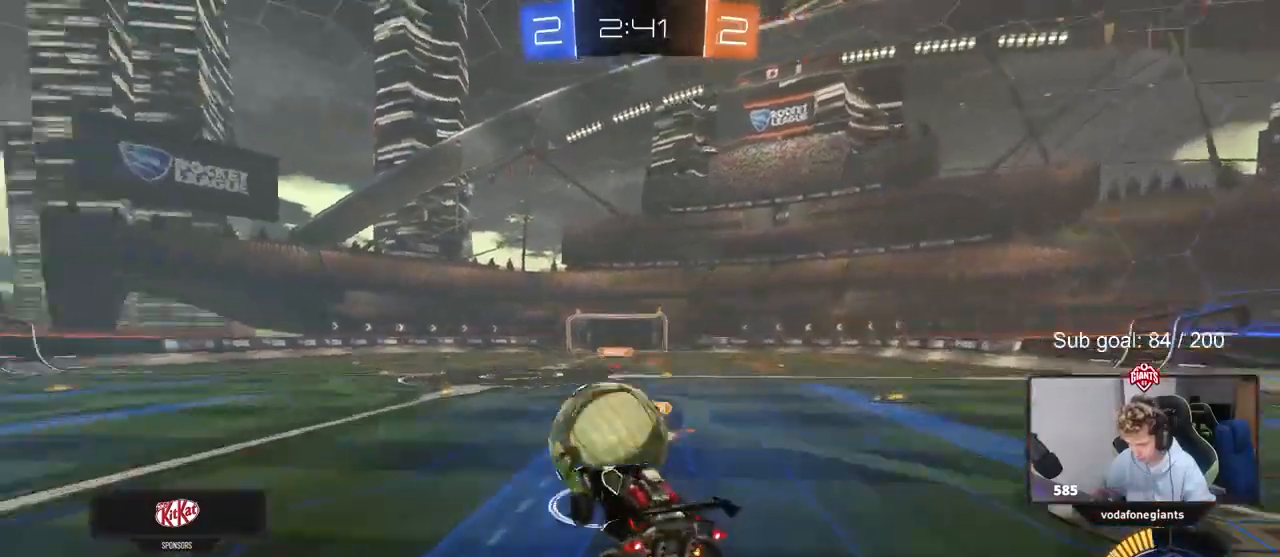
{"keys": ["a", "s", "shift"], "mouse": ["left"], "events": [[100, "mouse_left", "down"], [100, "mouse_right", "down"], [100, "shift", "down"], [233, "s", "down"], [233, "w", "up"], [300, "mouse_right", "up"]]}
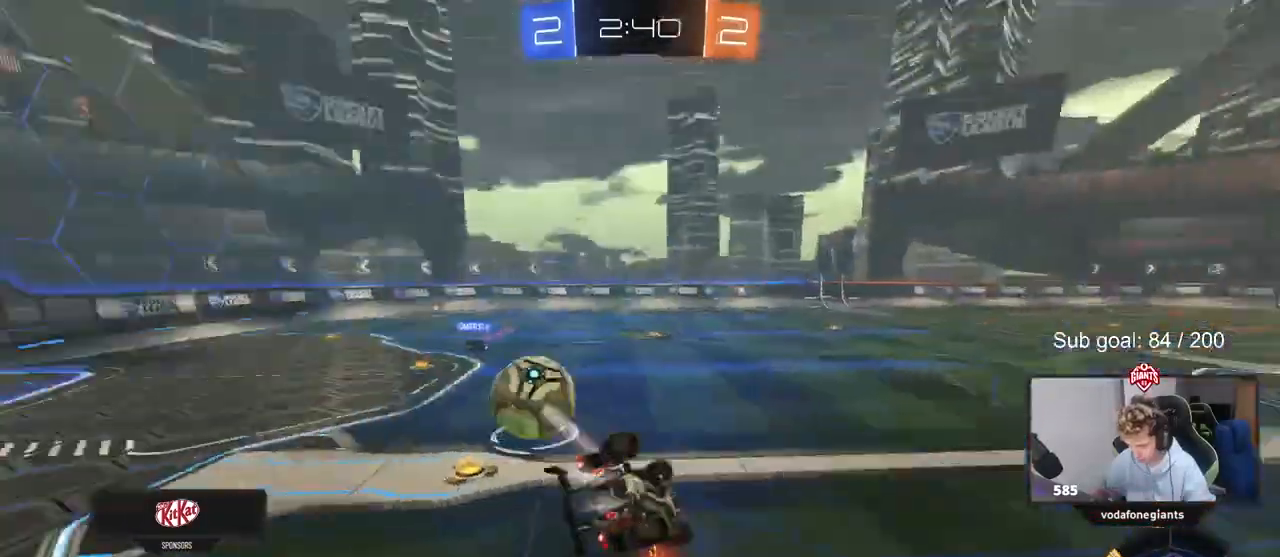
{"keys": ["a"], "mouse": [], "events": [[33, "mouse_left", "up"], [67, "s", "up"], [200, "s", "down"], [433, "s", "up"], [500, "shift", "up"]]}
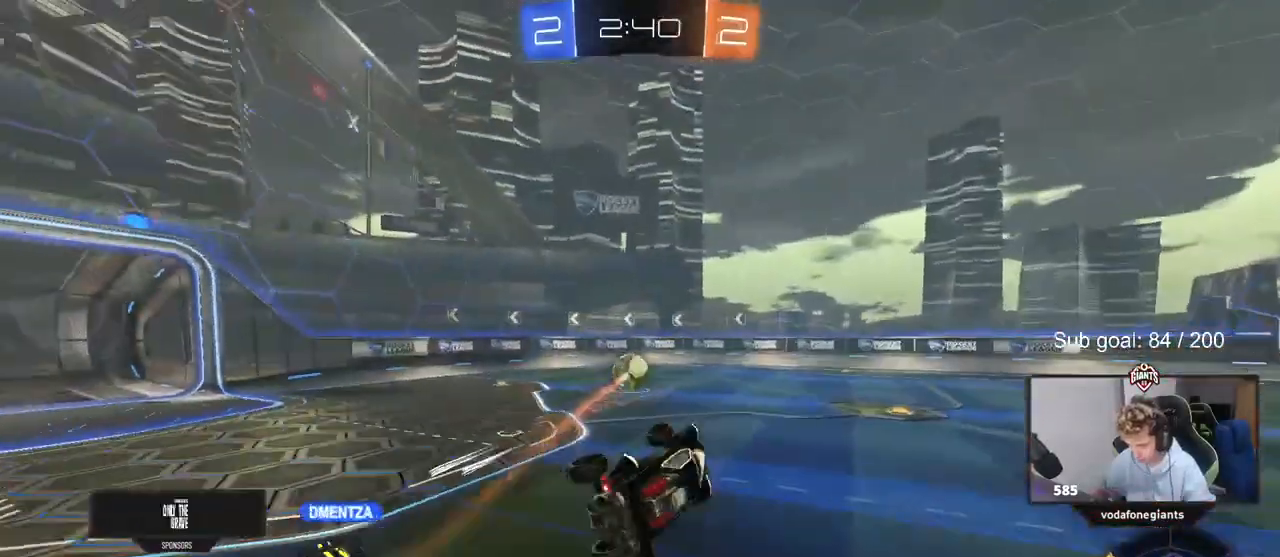
{"keys": ["w"], "mouse": ["left"], "events": [[100, "w", "down"], [200, "a", "up"], [200, "mouse_left", "down"], [233, "w", "up"], [333, "w", "down"]]}
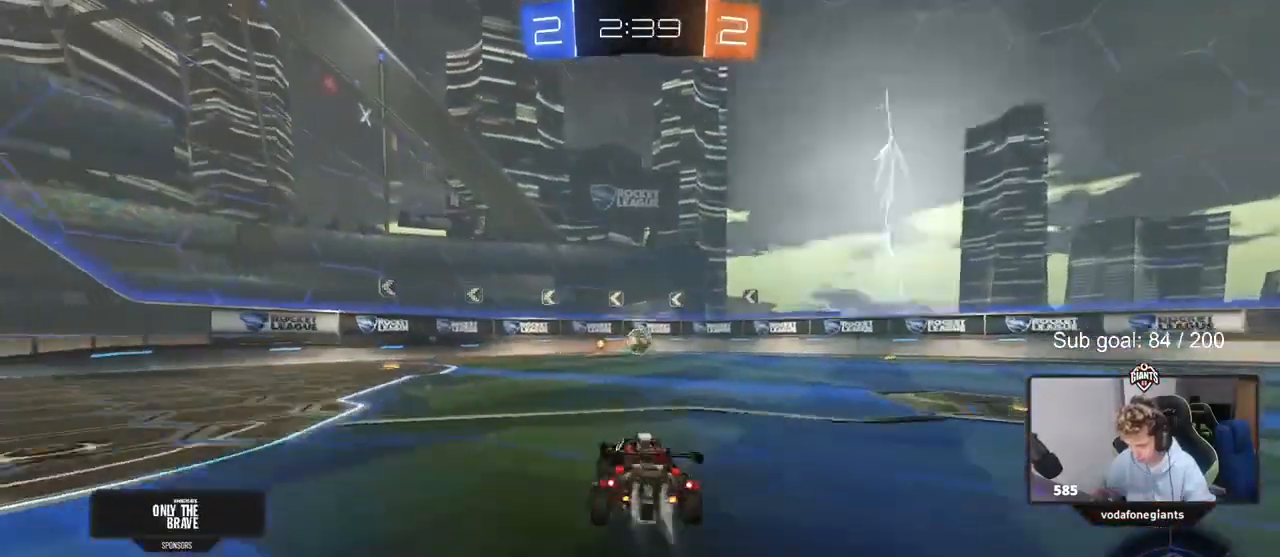
{"keys": [], "mouse": ["left"], "events": [[67, "d", "down"], [67, "mouse_right", "down"], [100, "mouse_right", "up"], [100, "w", "up"], [167, "d", "up"], [333, "a", "down"], [467, "a", "up"]]}
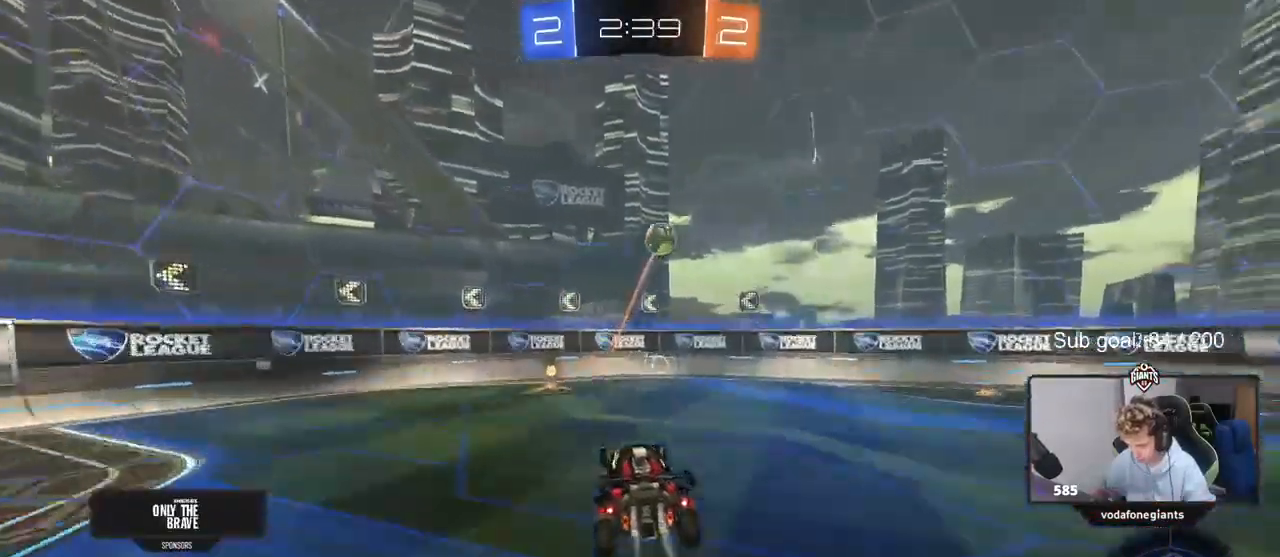
{"keys": ["w"], "mouse": ["right"], "events": [[67, "mouse_left", "up"], [67, "s", "down"], [133, "a", "down"], [233, "a", "up"], [233, "d", "down"], [233, "s", "up"], [300, "d", "up"], [433, "w", "down"], [500, "mouse_right", "down"]]}
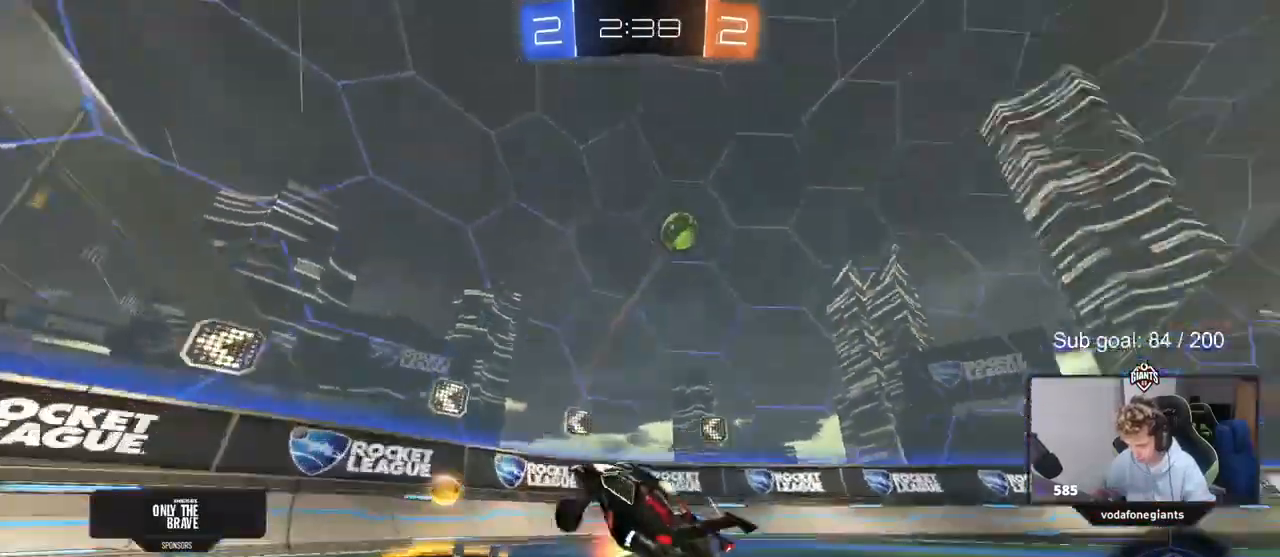
{"keys": ["d", "w"], "mouse": [], "events": [[67, "d", "down"], [133, "mouse_right", "up"], [233, "mouse_left", "down"], [467, "mouse_left", "up"]]}
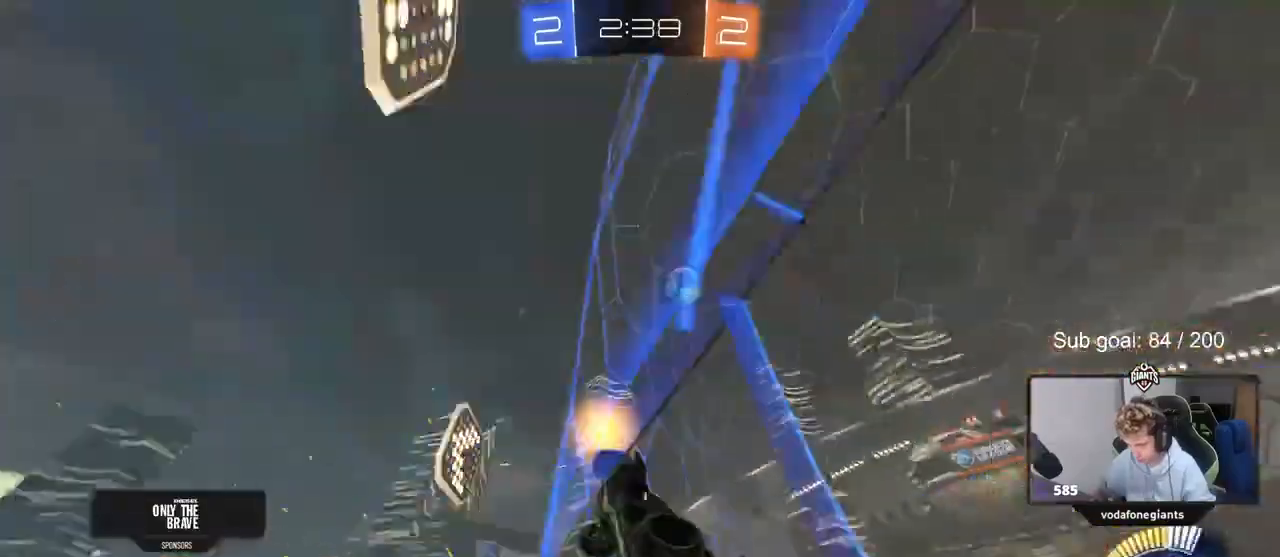
{"keys": ["s"], "mouse": [], "events": [[33, "d", "up"], [67, "mouse_left", "down"], [133, "mouse_left", "up"], [167, "d", "down"], [267, "d", "up"], [467, "s", "down"], [467, "w", "up"]]}
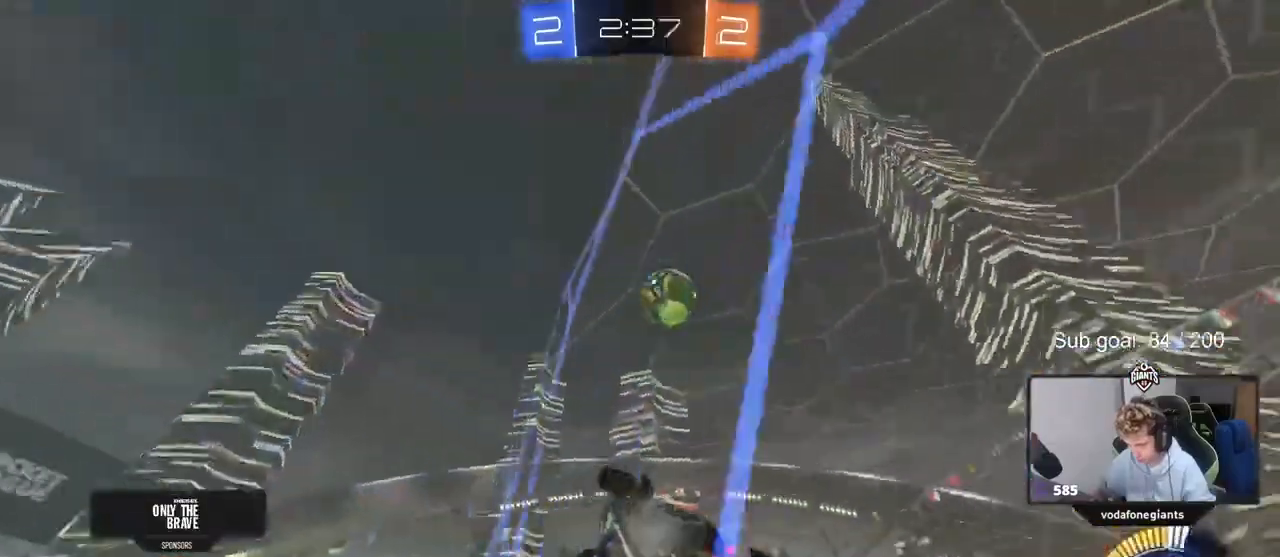
{"keys": ["a", "shift"], "mouse": ["left"]}
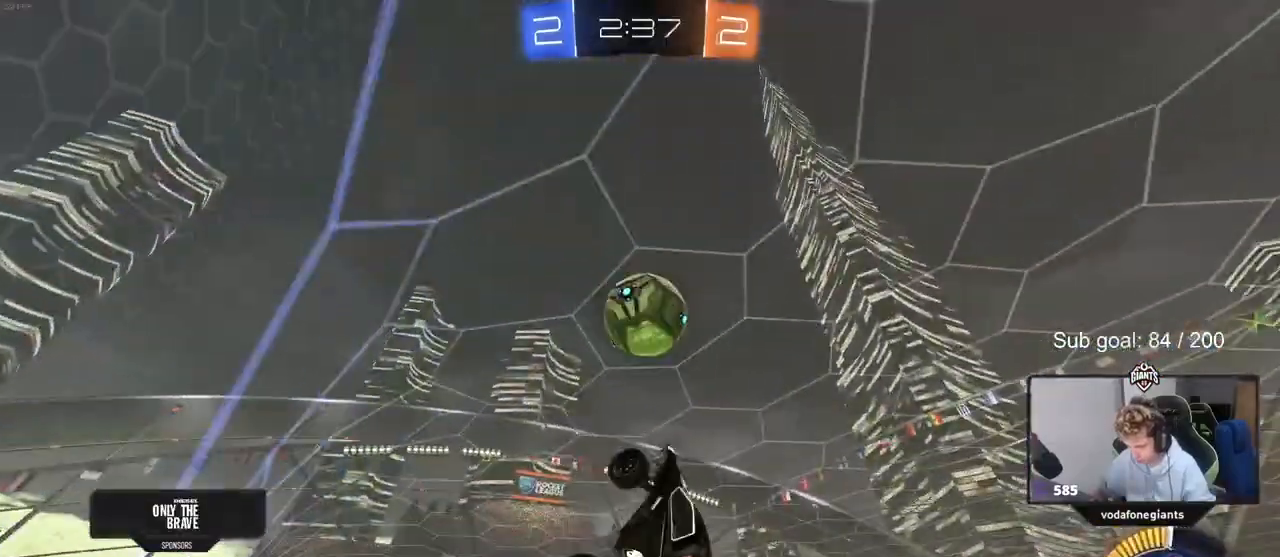
{"keys": ["a", "shift", "w"], "mouse": ["left", "right"], "events": [[100, "w", "down"], [233, "shift", "up"], [333, "a", "up"], [367, "d", "down"], [467, "a", "down"], [467, "d", "up"], [467, "mouse_right", "down"], [467, "shift", "down"]]}
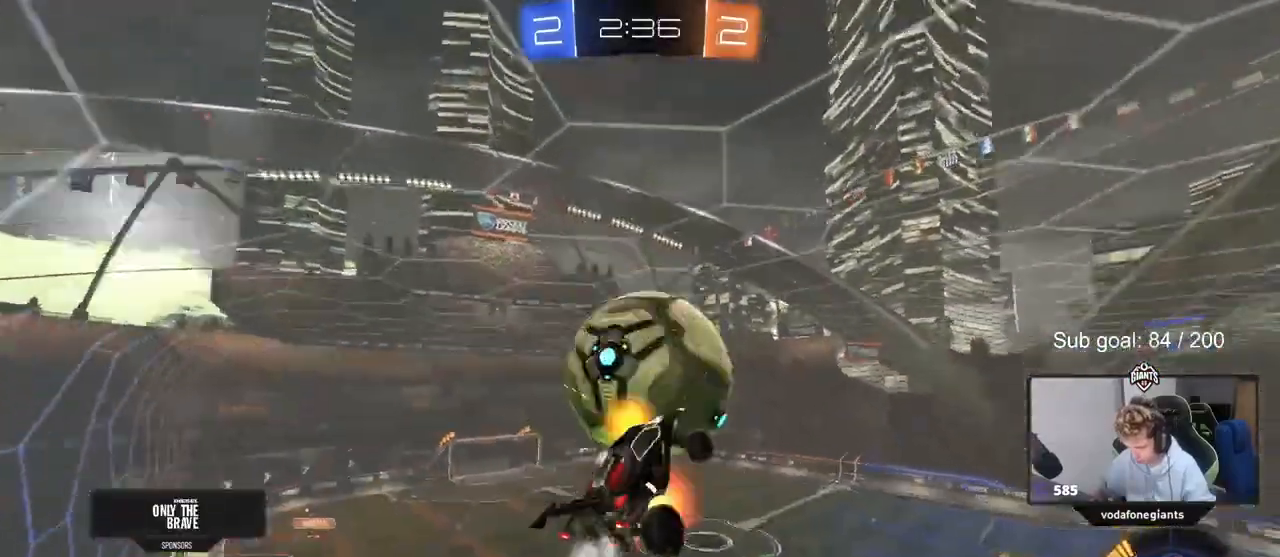
{"keys": ["a", "s", "shift"], "mouse": ["left"], "events": [[167, "mouse_right", "up"], [167, "s", "down"], [167, "w", "up"]]}
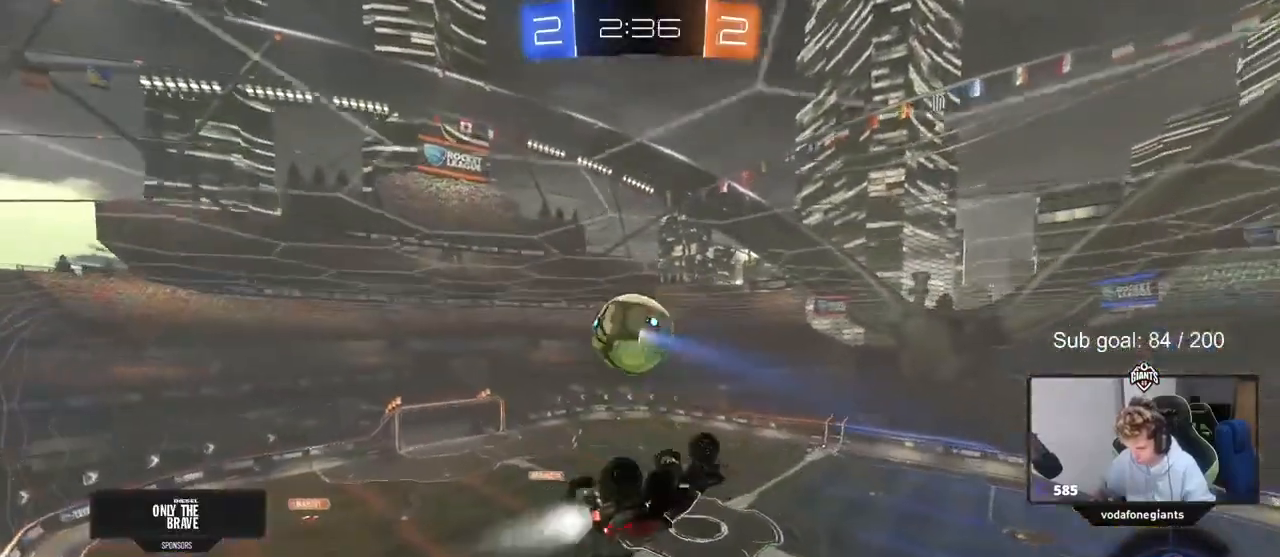
{"keys": ["a", "shift"], "mouse": [], "events": [[67, "mouse_left", "up"], [133, "s", "up"], [267, "s", "down"], [400, "s", "up"]]}
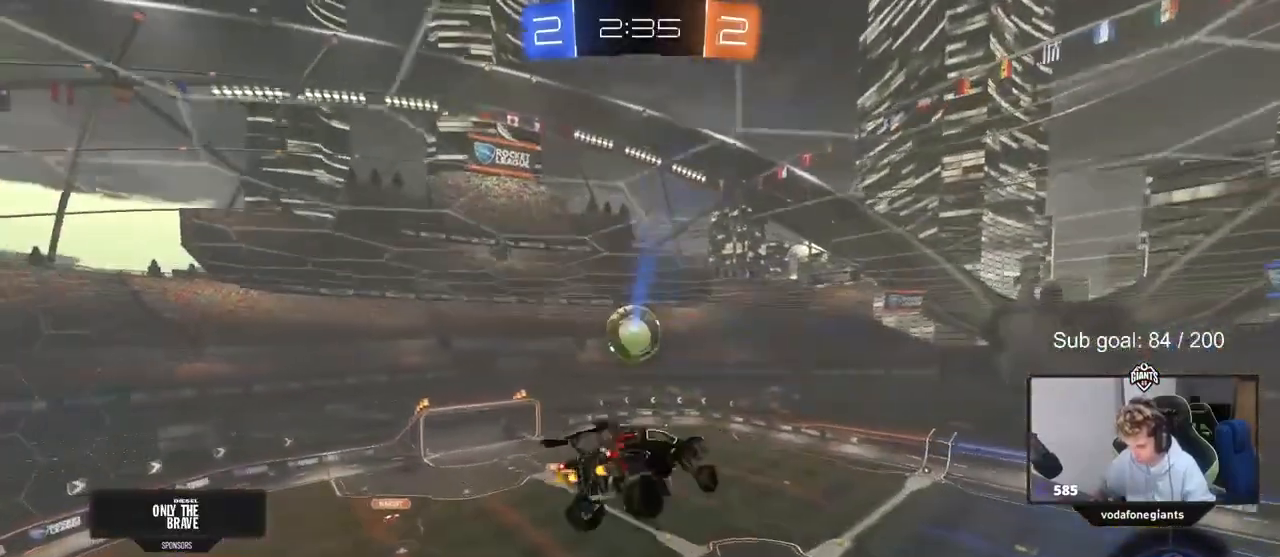
{"keys": ["a", "shift"], "mouse": ["left"], "events": [[33, "s", "down"], [233, "s", "up"], [367, "mouse_left", "down"]]}
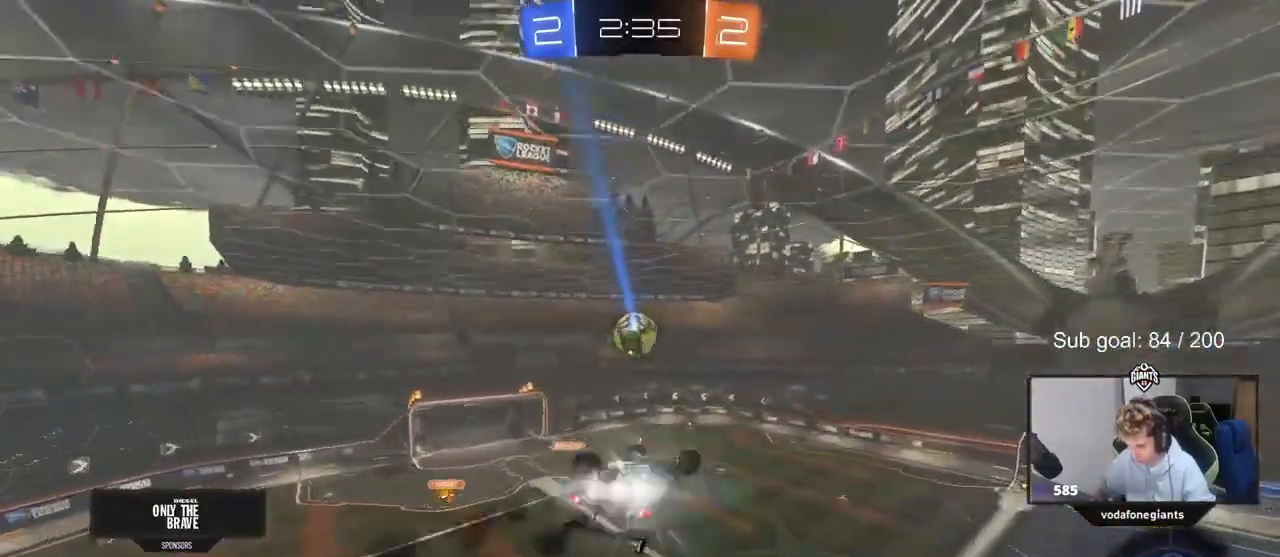
{"keys": ["a"], "mouse": [], "events": [[100, "s", "down"], [167, "mouse_left", "up"], [267, "s", "up"], [500, "shift", "up"]]}
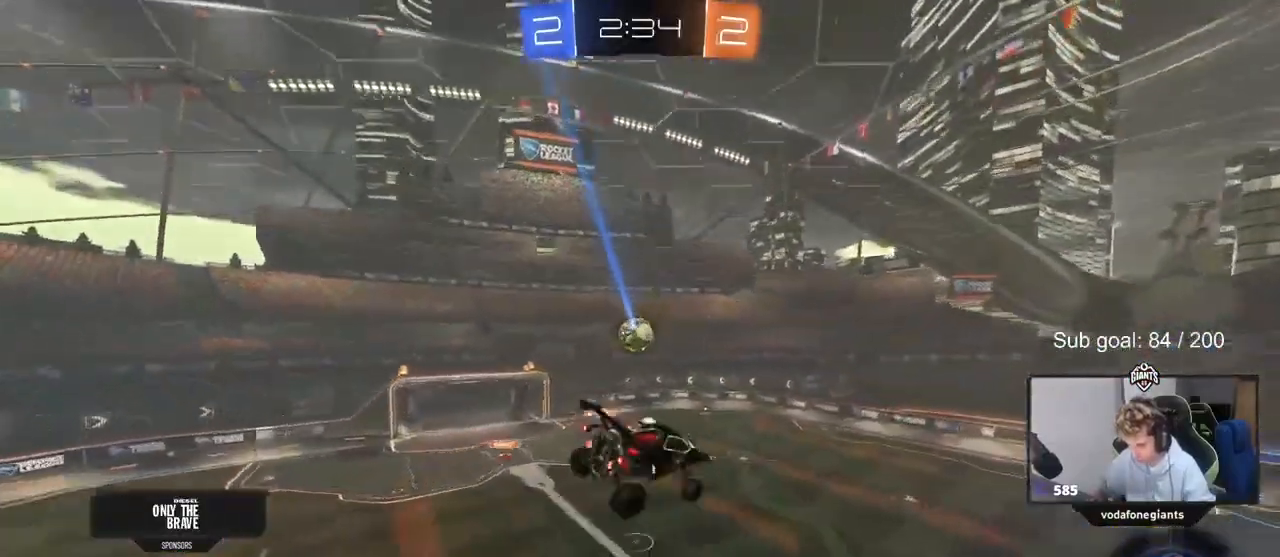
{"keys": ["d"], "mouse": [], "events": [[33, "a", "up"], [167, "a", "down"], [200, "s", "down"], [300, "a", "up"], [300, "s", "up"], [367, "d", "down"]]}
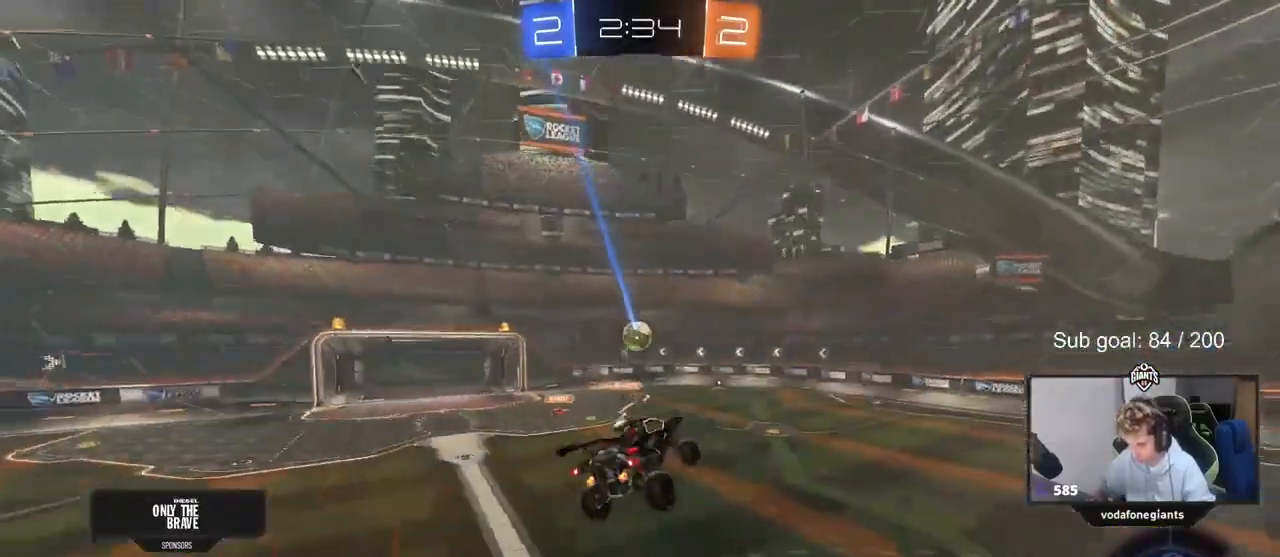
{"keys": ["w"], "mouse": ["left"], "events": [[33, "d", "up"], [200, "a", "down"], [233, "w", "down"], [300, "a", "up"], [300, "mouse_left", "down"]]}
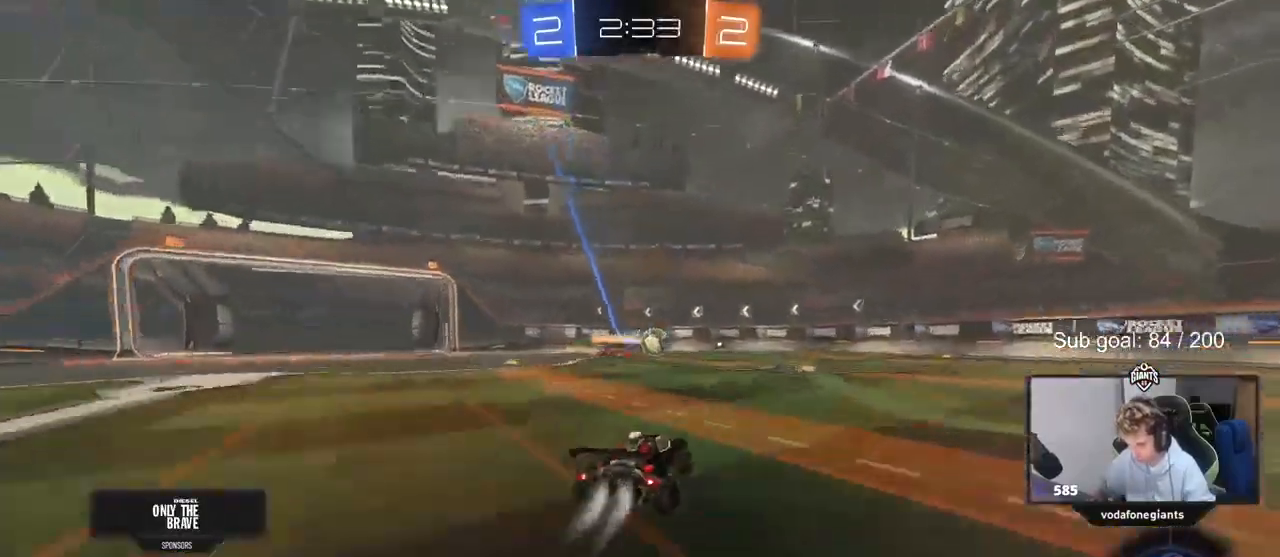
{"keys": ["d", "w"], "mouse": [], "events": [[200, "d", "down"], [300, "d", "up"], [400, "d", "down"], [400, "mouse_left", "up"]]}
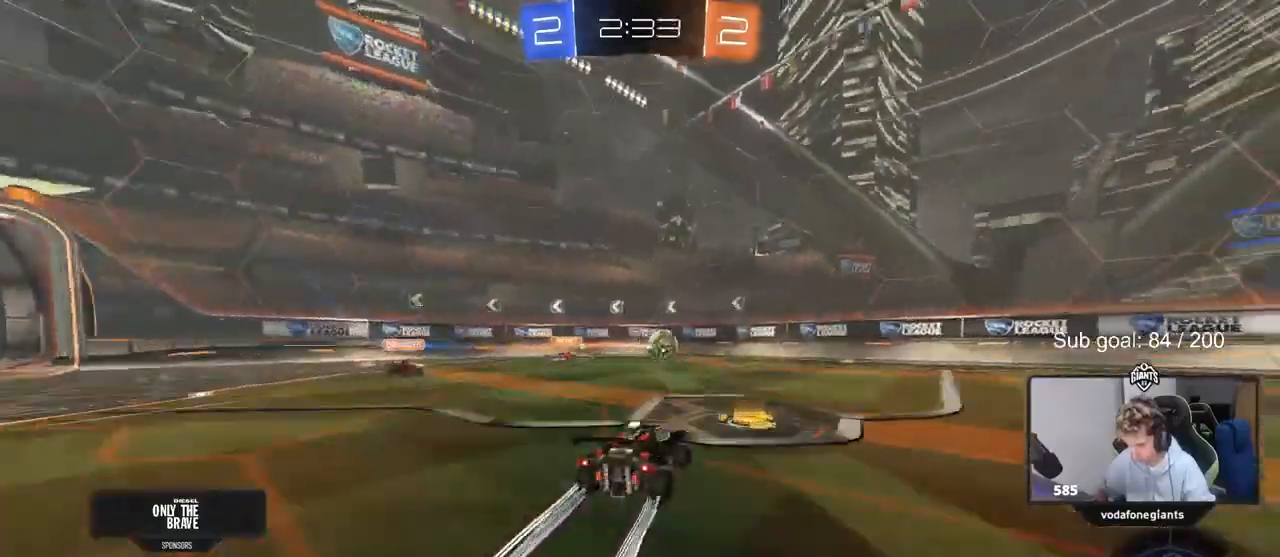
{"keys": ["d", "w"], "mouse": ["left"], "events": [[33, "space", "down"], [167, "mouse_left", "down"], [233, "space", "up"]]}
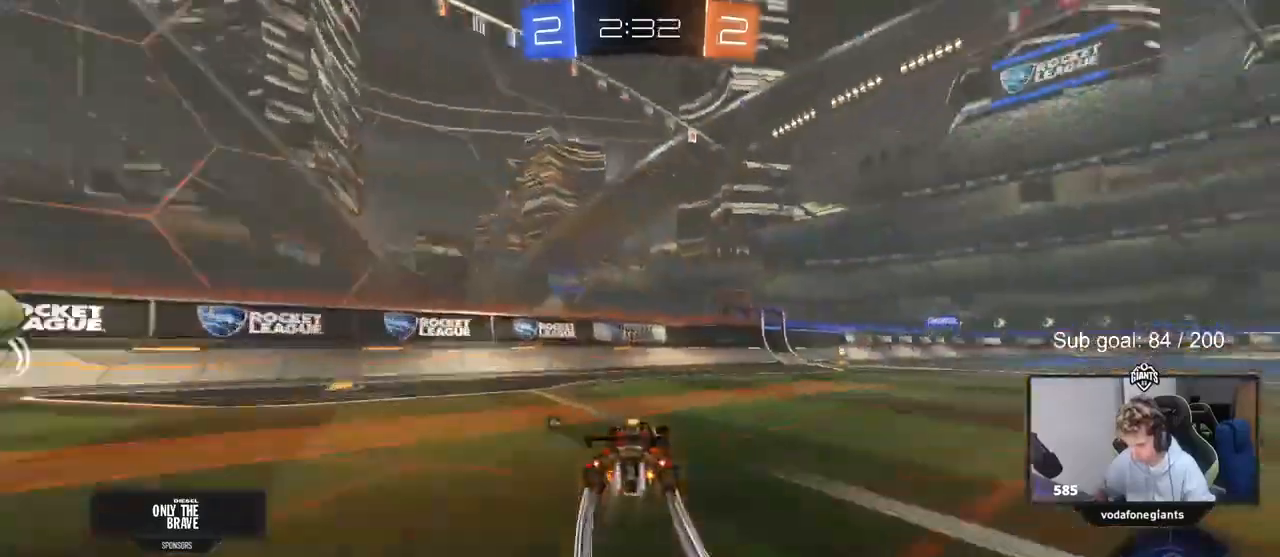
{"keys": ["w"], "mouse": [], "events": [[167, "d", "up"], [167, "mouse_left", "up"], [367, "d", "down"], [467, "d", "up"]]}
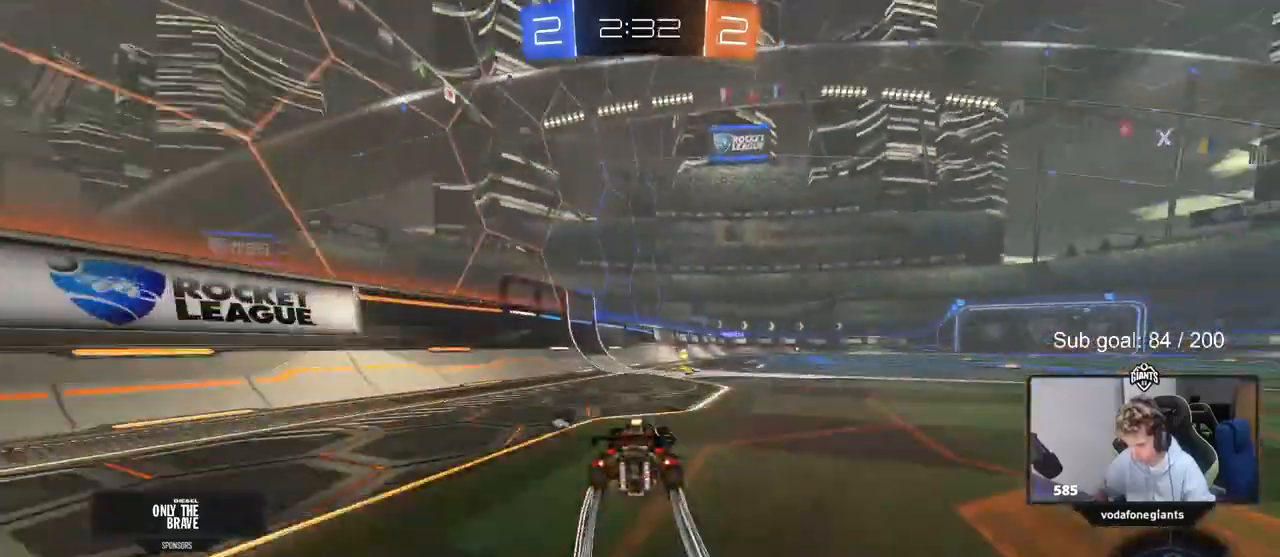
{"keys": ["w"], "mouse": [], "events": [[267, "d", "down"], [333, "mouse_right", "down"], [467, "d", "up"], [467, "mouse_right", "up"]]}
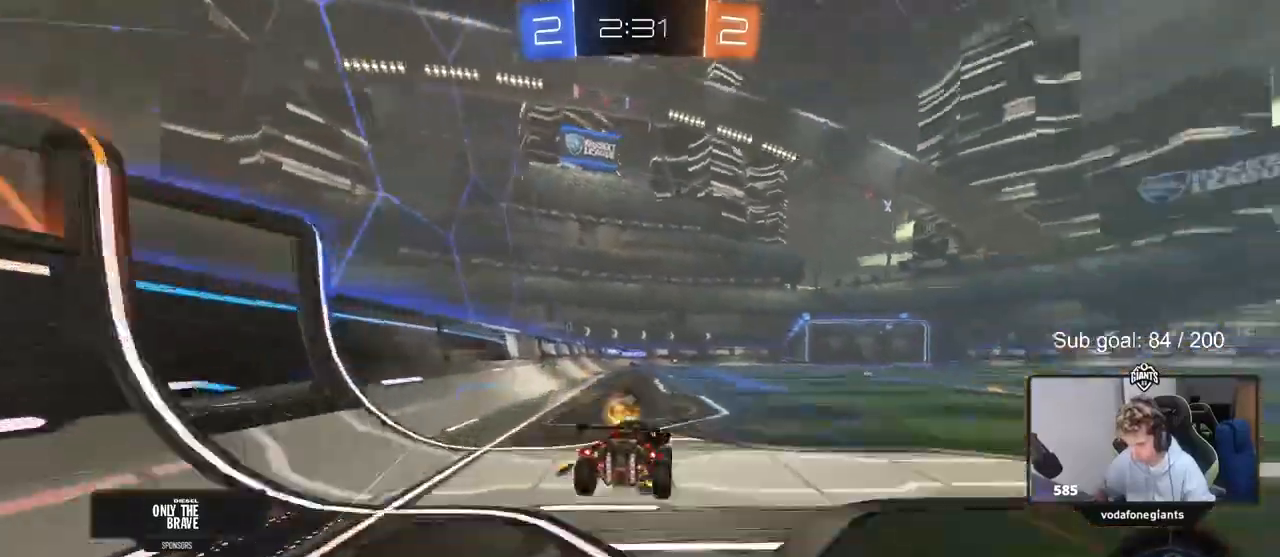
{"keys": ["a", "s", "shift"], "mouse": [], "events": [[33, "a", "down"], [33, "w", "up"], [67, "shift", "down"], [133, "mouse_left", "down"], [133, "mouse_right", "down"], [133, "w", "down"], [200, "s", "down"], [267, "w", "up"], [300, "mouse_left", "up"], [300, "mouse_right", "up"]]}
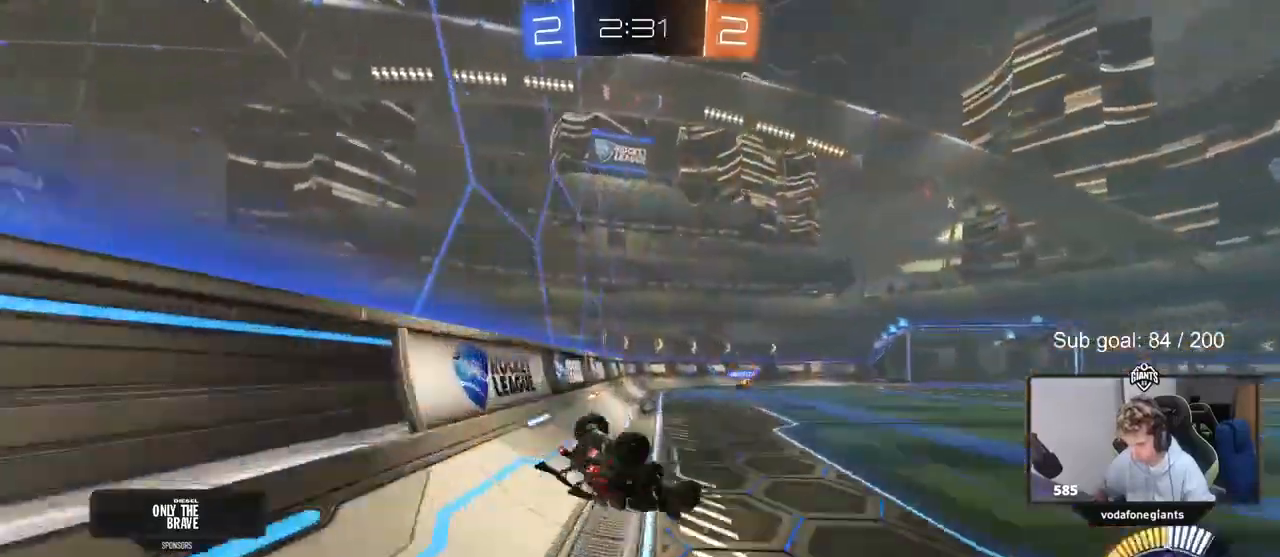
{"keys": ["space"], "mouse": [], "events": [[33, "s", "up"], [167, "s", "down"], [333, "s", "up"], [333, "shift", "up"], [367, "a", "up"], [467, "space", "down"]]}
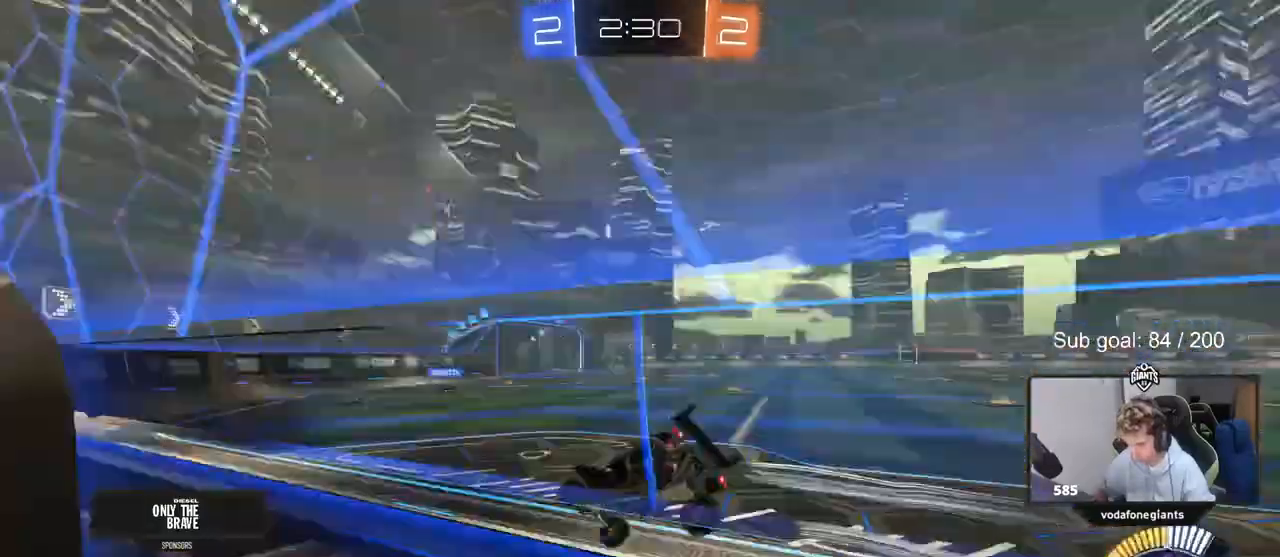
{"keys": ["w"], "mouse": [], "events": [[33, "w", "down"], [167, "space", "up"]]}